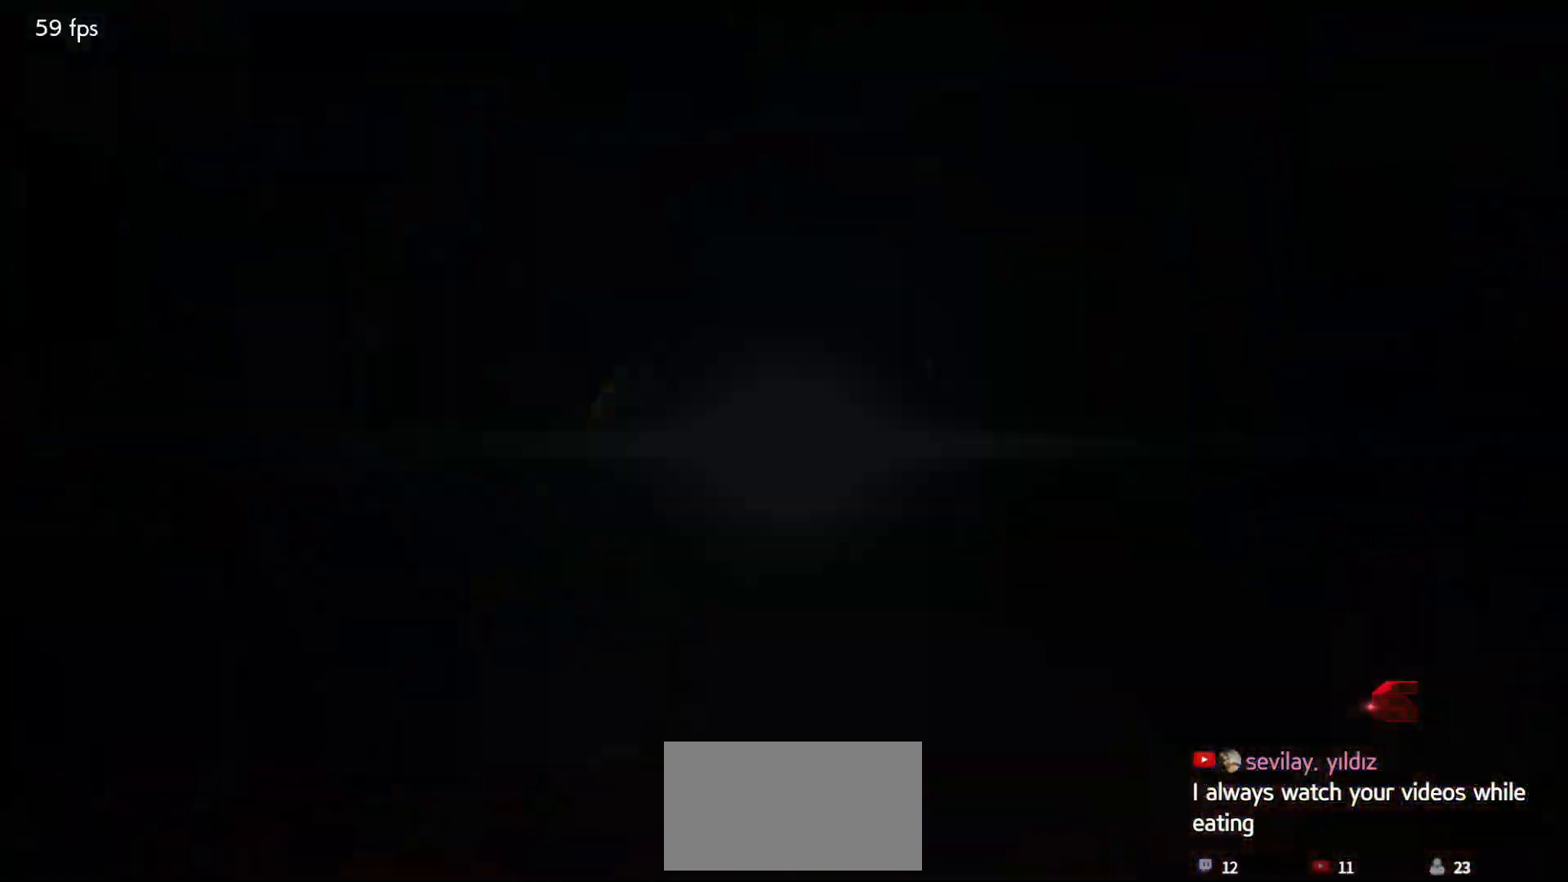
Gameplay with a controller (arcade stick); each line is a JSON object with the inputs held at the frame after it. "events" lists button and stick changes between this image and that frame as [ms after this image, input, new state], when the widget could be followed in between. Not read: L3 R3.
{"buttons": ["START"], "left_stick": "center", "events": [[100, "START", "down"], [183, "START", "up"], [267, "START", "down"], [333, "START", "up"], [383, "START", "down"], [450, "START", "up"], [500, "START", "down"]]}
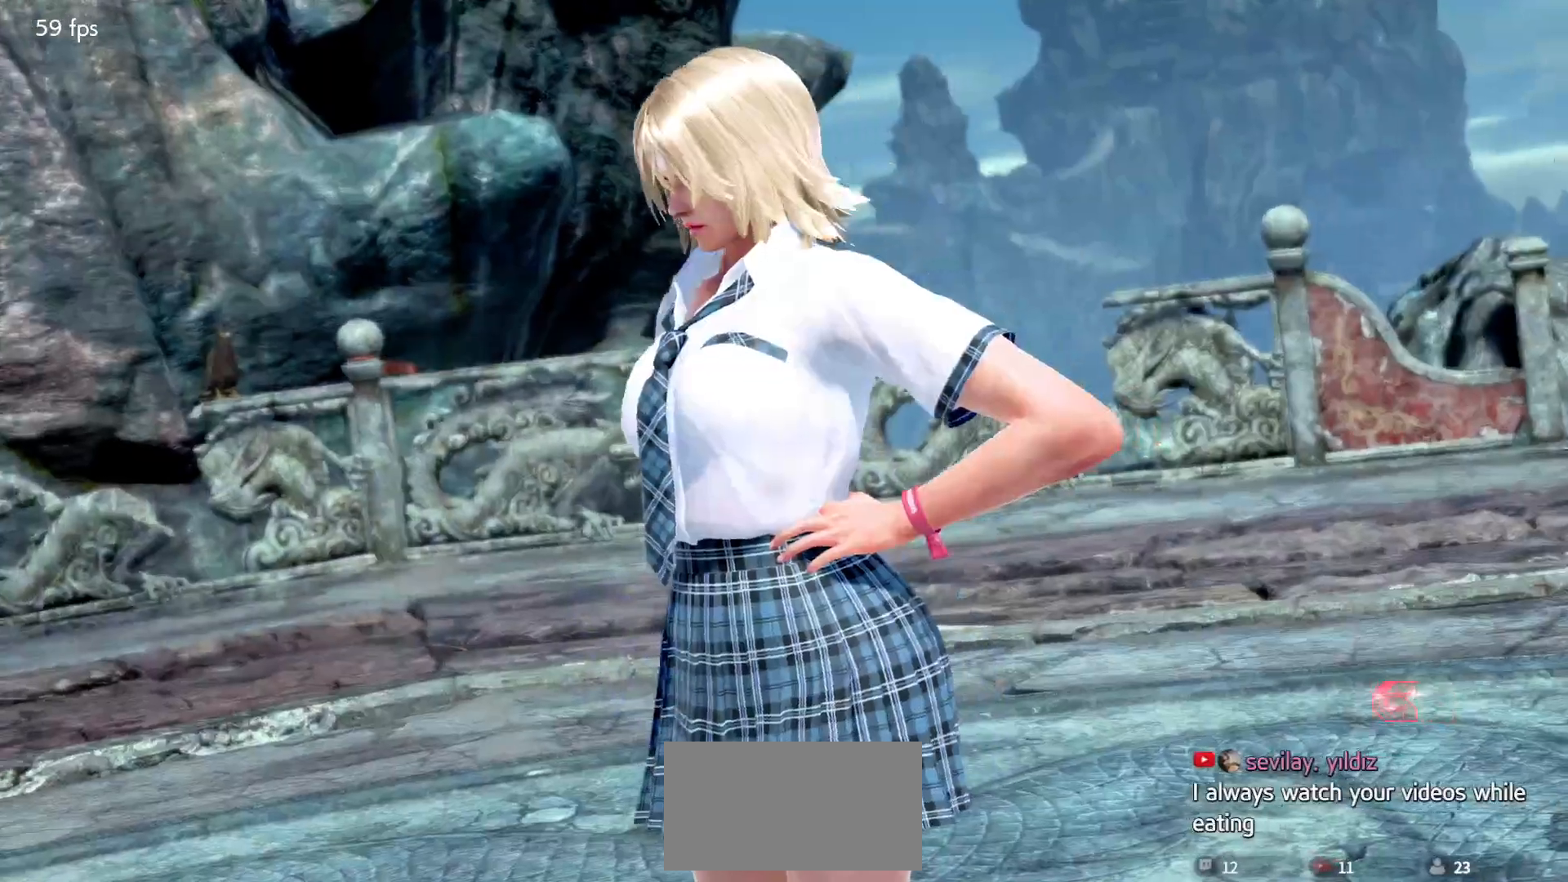
{"buttons": ["START"], "left_stick": "center", "events": [[67, "START", "up"], [117, "START", "down"], [183, "START", "up"], [217, "START", "down"], [267, "START", "up"], [317, "START", "down"], [350, "START", "up"], [400, "START", "down"], [450, "START", "up"], [500, "START", "down"]]}
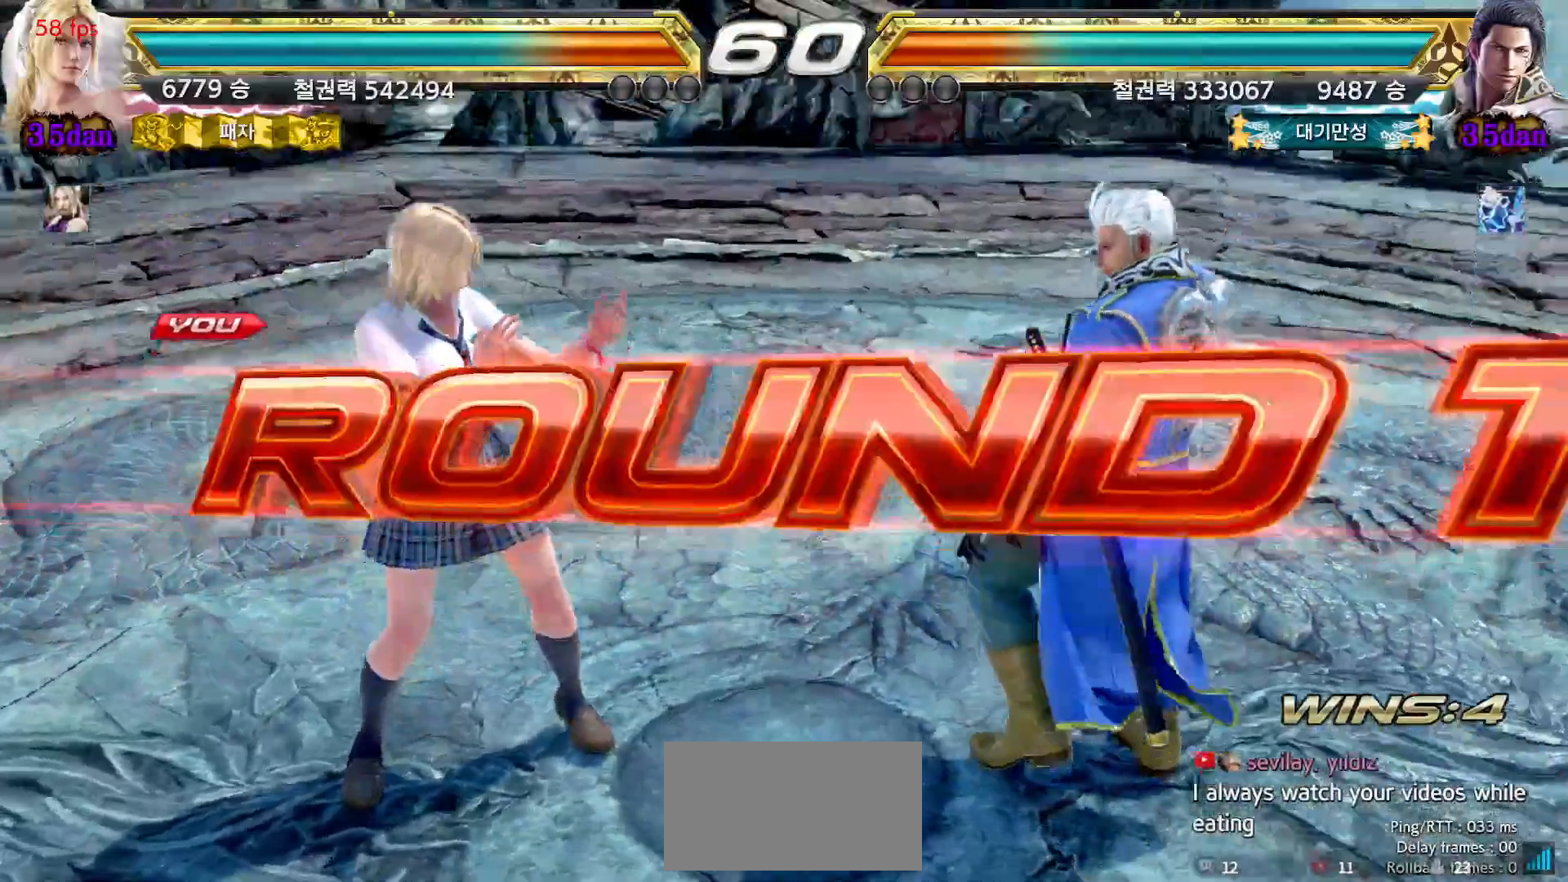
{"buttons": [], "left_stick": "right", "events": [[50, "START", "up"], [83, "START", "down"], [133, "START", "up"], [450, "left_stick", "right"]]}
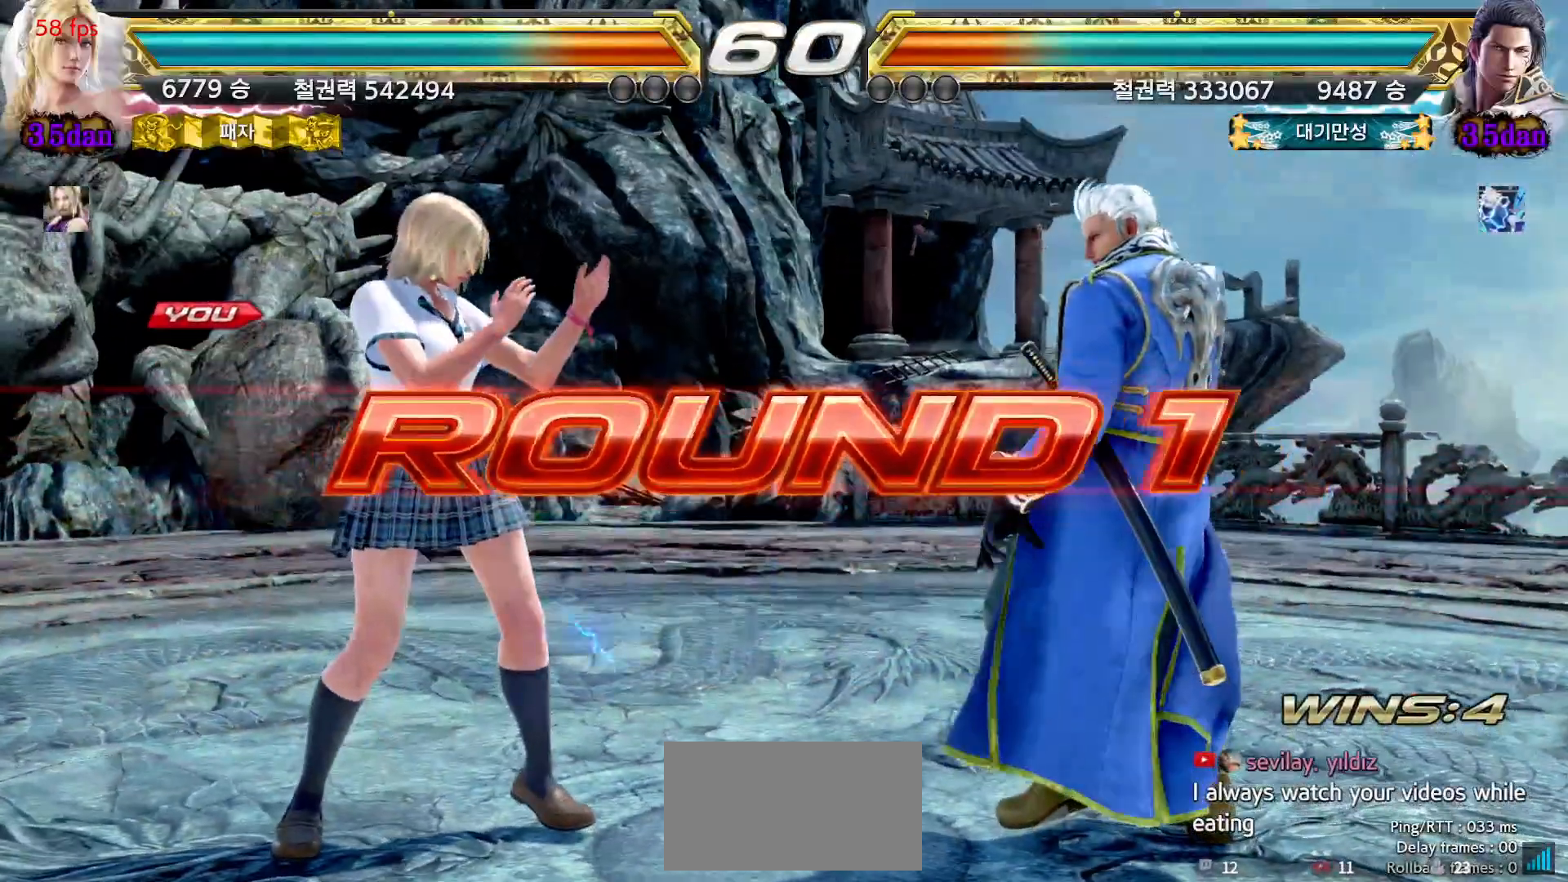
{"buttons": [], "left_stick": "right", "events": [[17, "left_stick", "down"], [100, "left_stick", "left"], [150, "left_stick", "up"], [217, "left_stick", "right"], [300, "left_stick", "down"], [367, "left_stick", "left"], [417, "left_stick", "up"], [483, "left_stick", "right"]]}
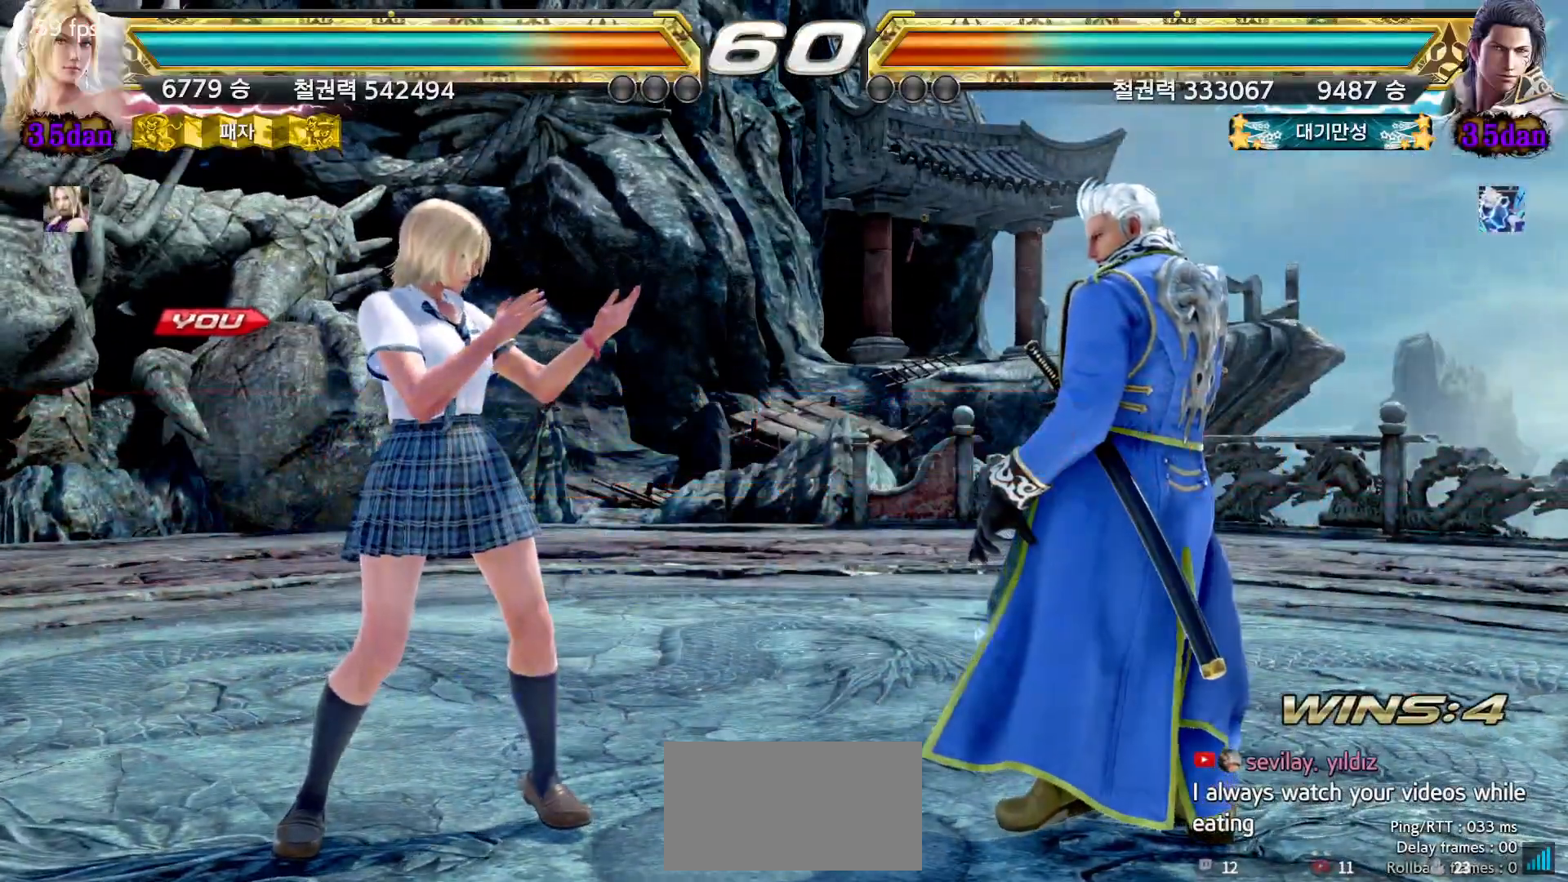
{"buttons": [], "left_stick": "right", "events": [[67, "left_stick", "down"], [117, "left_stick", "left"], [183, "left_stick", "up"], [233, "left_stick", "right"], [317, "left_stick", "down"], [383, "left_stick", "left"], [433, "left_stick", "up"], [500, "left_stick", "right"]]}
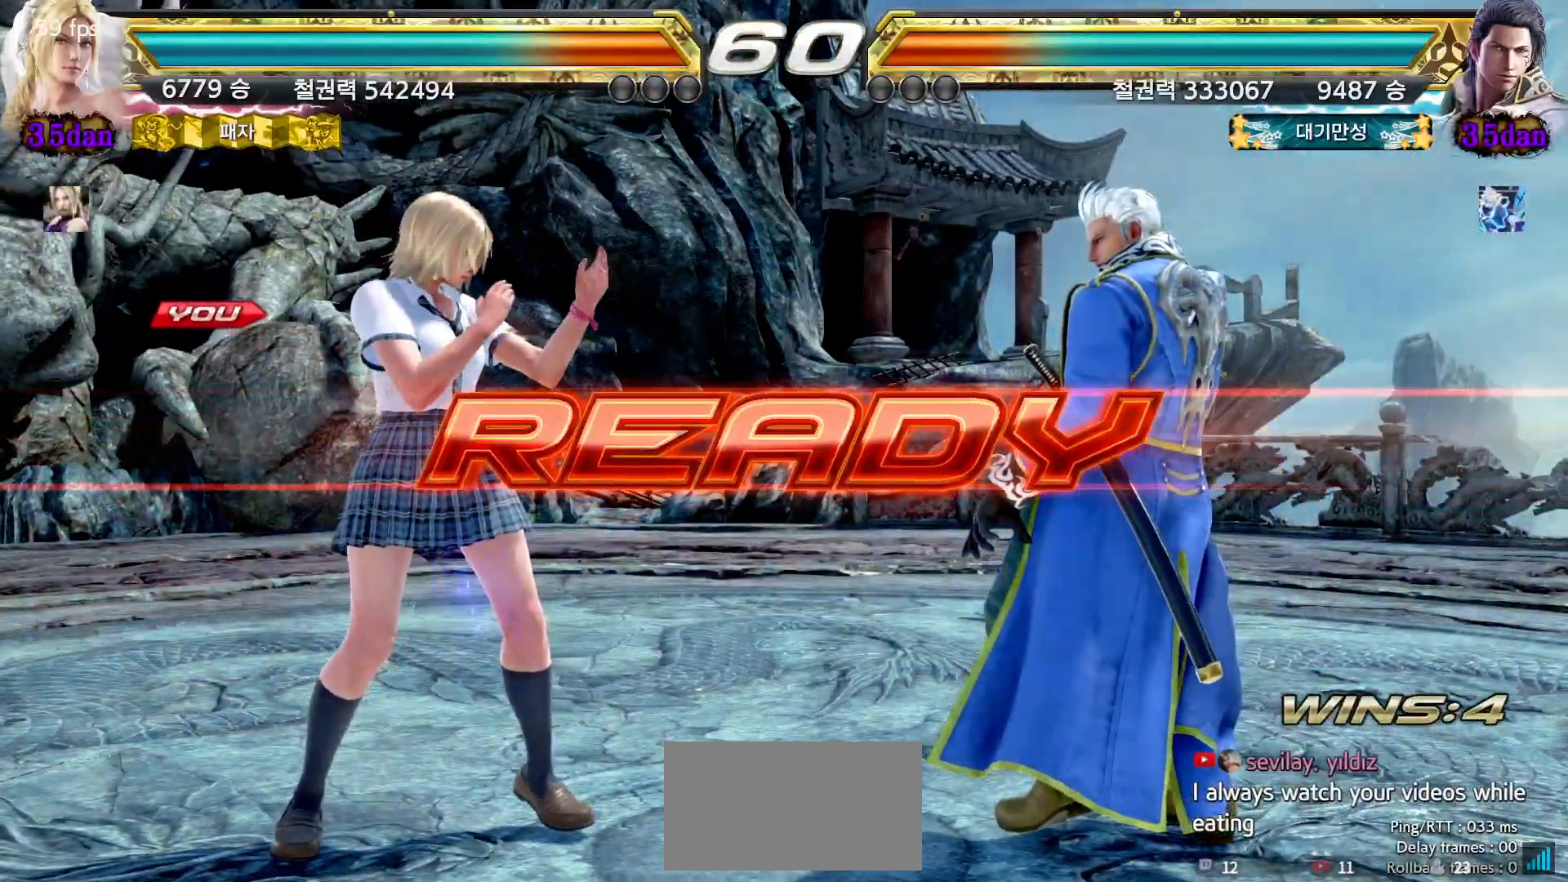
{"buttons": [], "left_stick": "center", "events": [[67, "left_stick", "down"], [133, "left_stick", "left"], [183, "left_stick", "up"], [267, "left_stick", "right"], [333, "left_stick", "down"], [450, "left_stick", "center"]]}
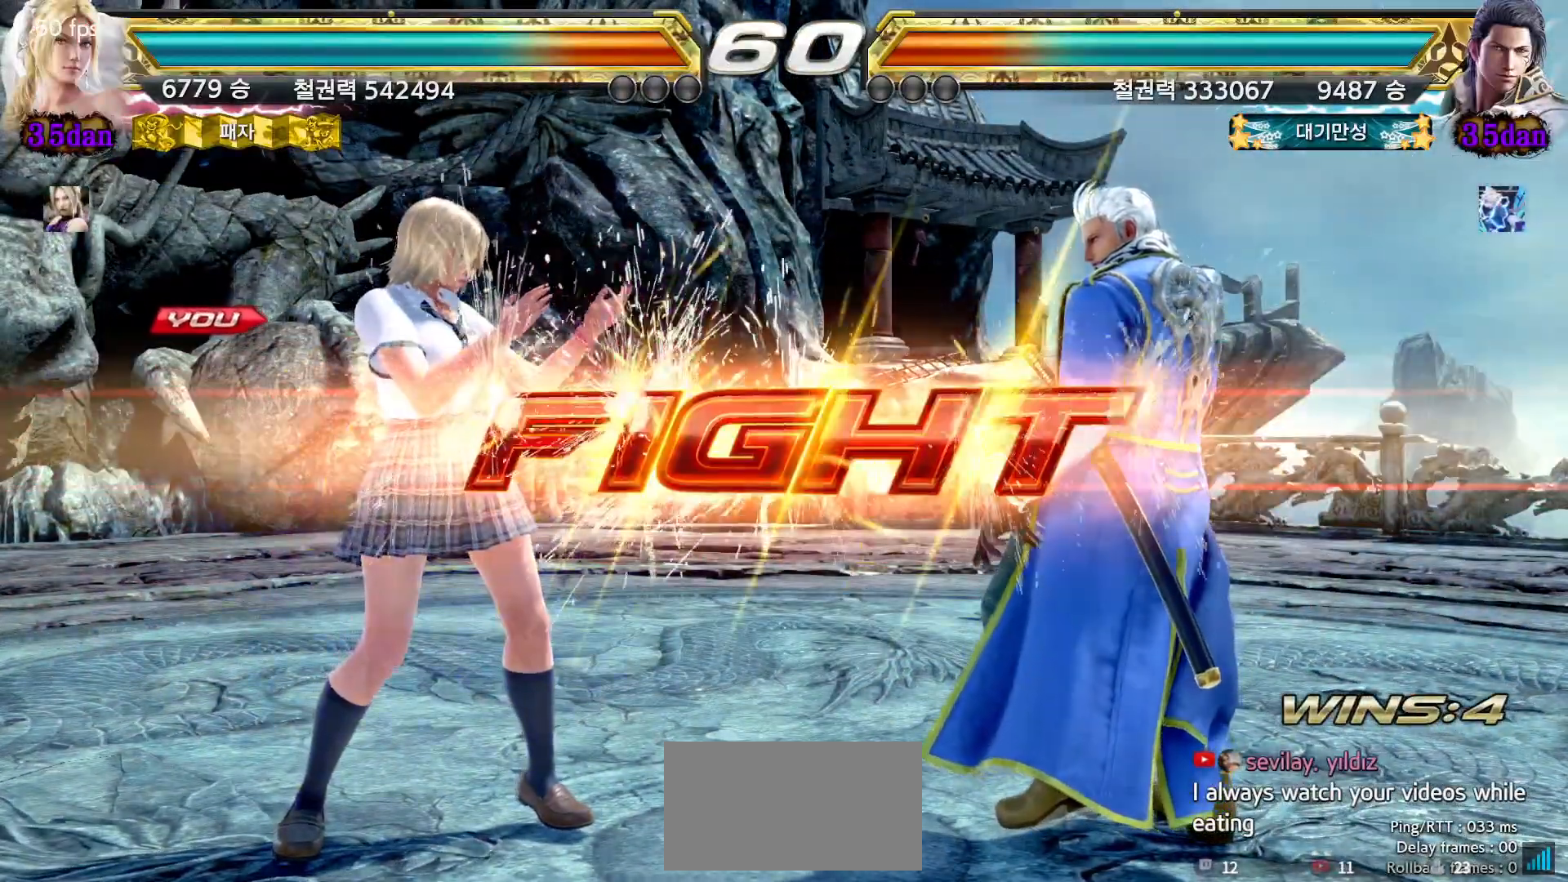
{"buttons": [], "left_stick": "center", "events": [[300, "left_stick", "down"], [400, "left_stick", "center"]]}
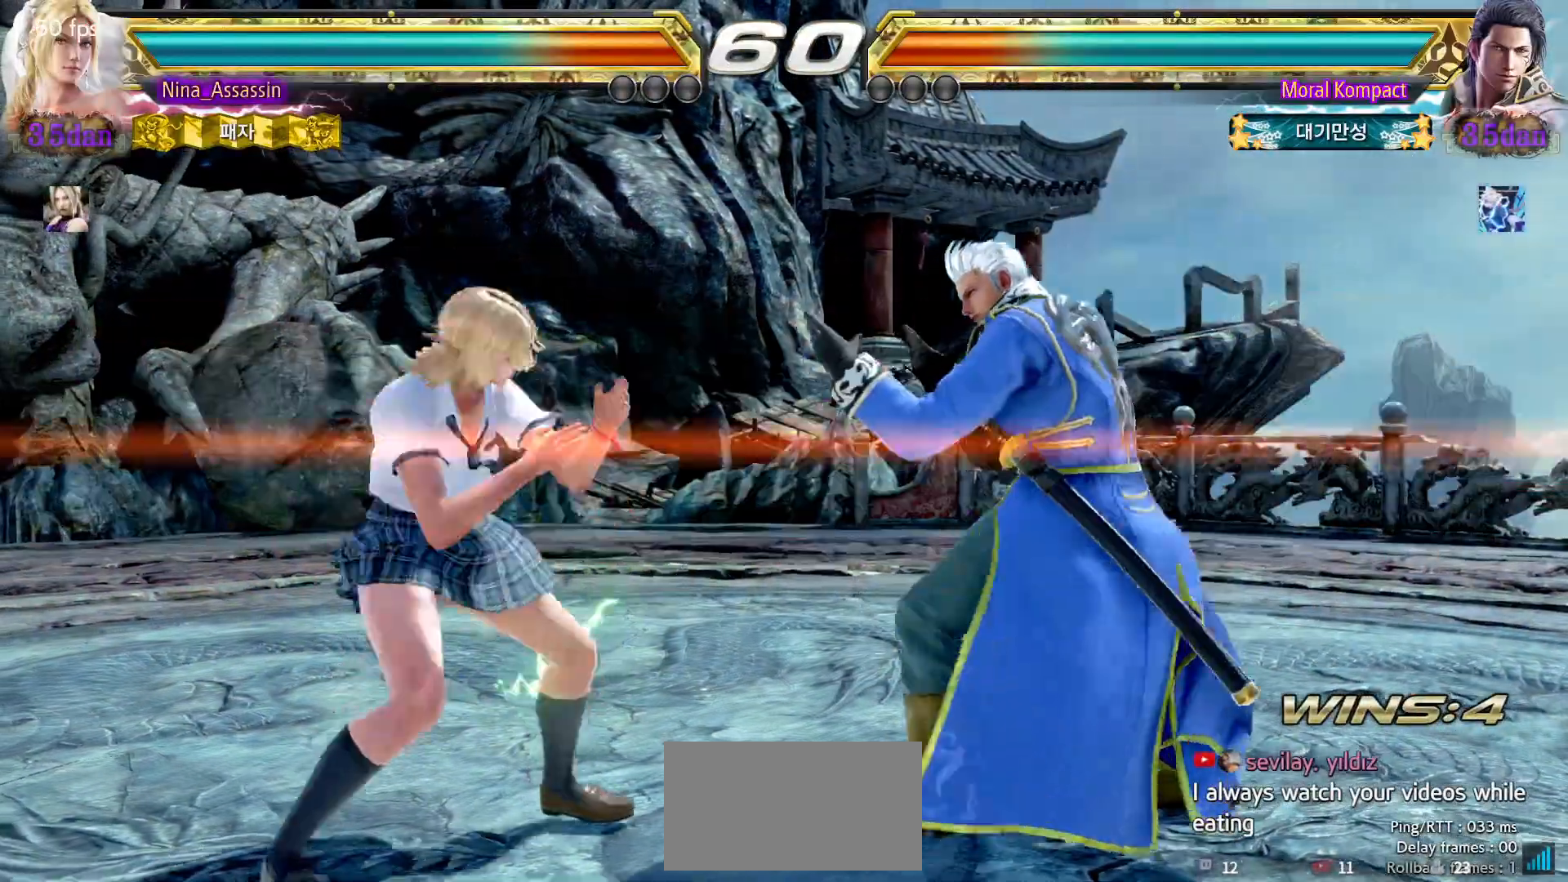
{"buttons": [], "left_stick": "left"}
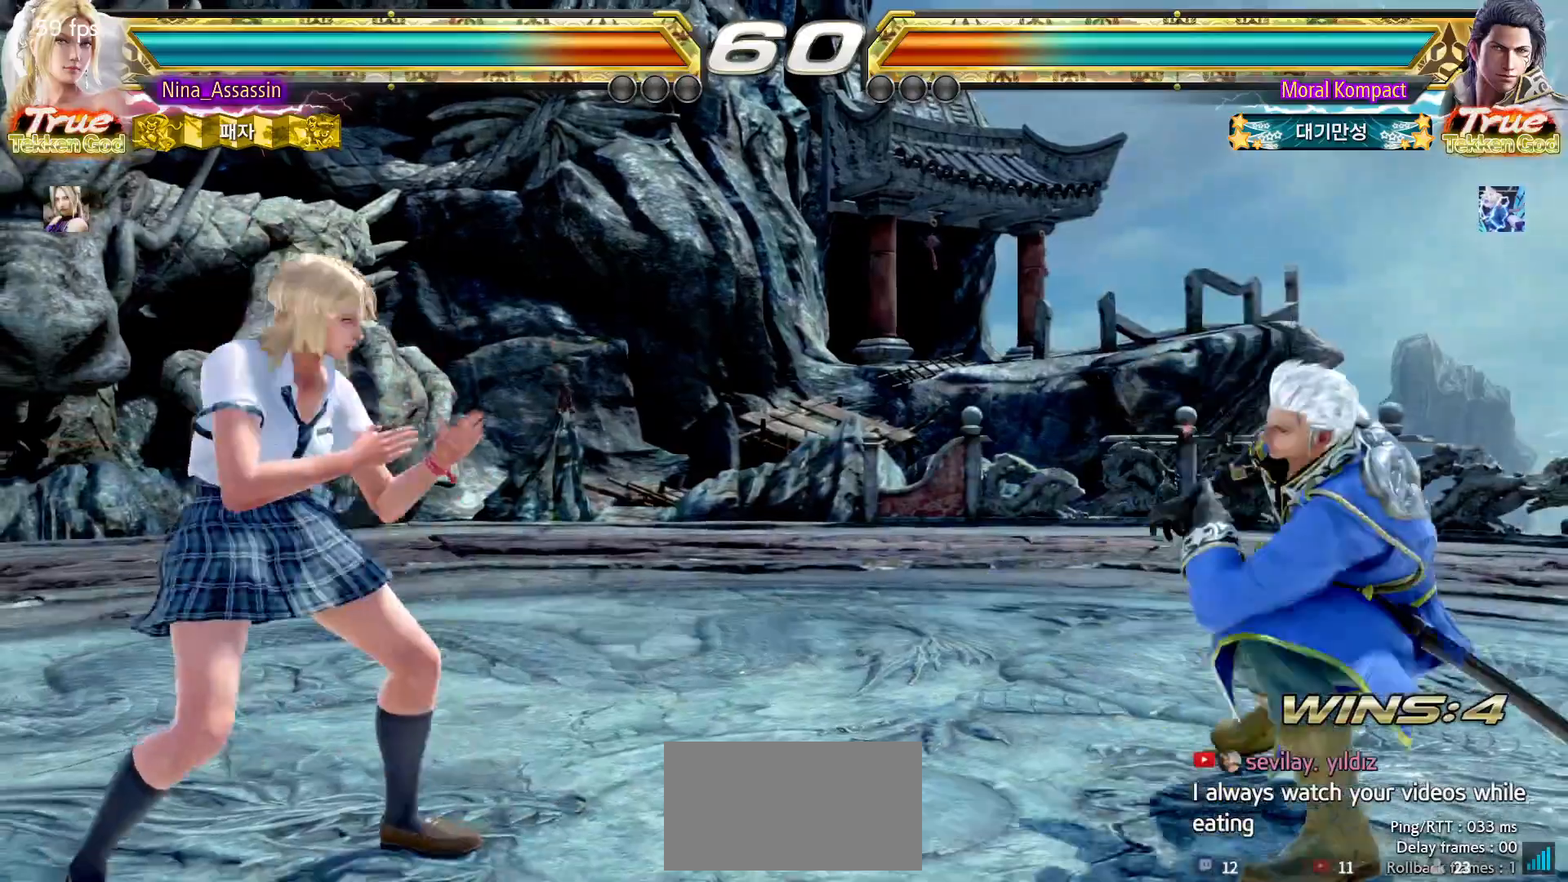
{"buttons": [], "left_stick": "center", "events": [[167, "left_stick", "down-left"], [300, "left_stick", "center"], [450, "left_stick", "up"], [500, "left_stick", "center"]]}
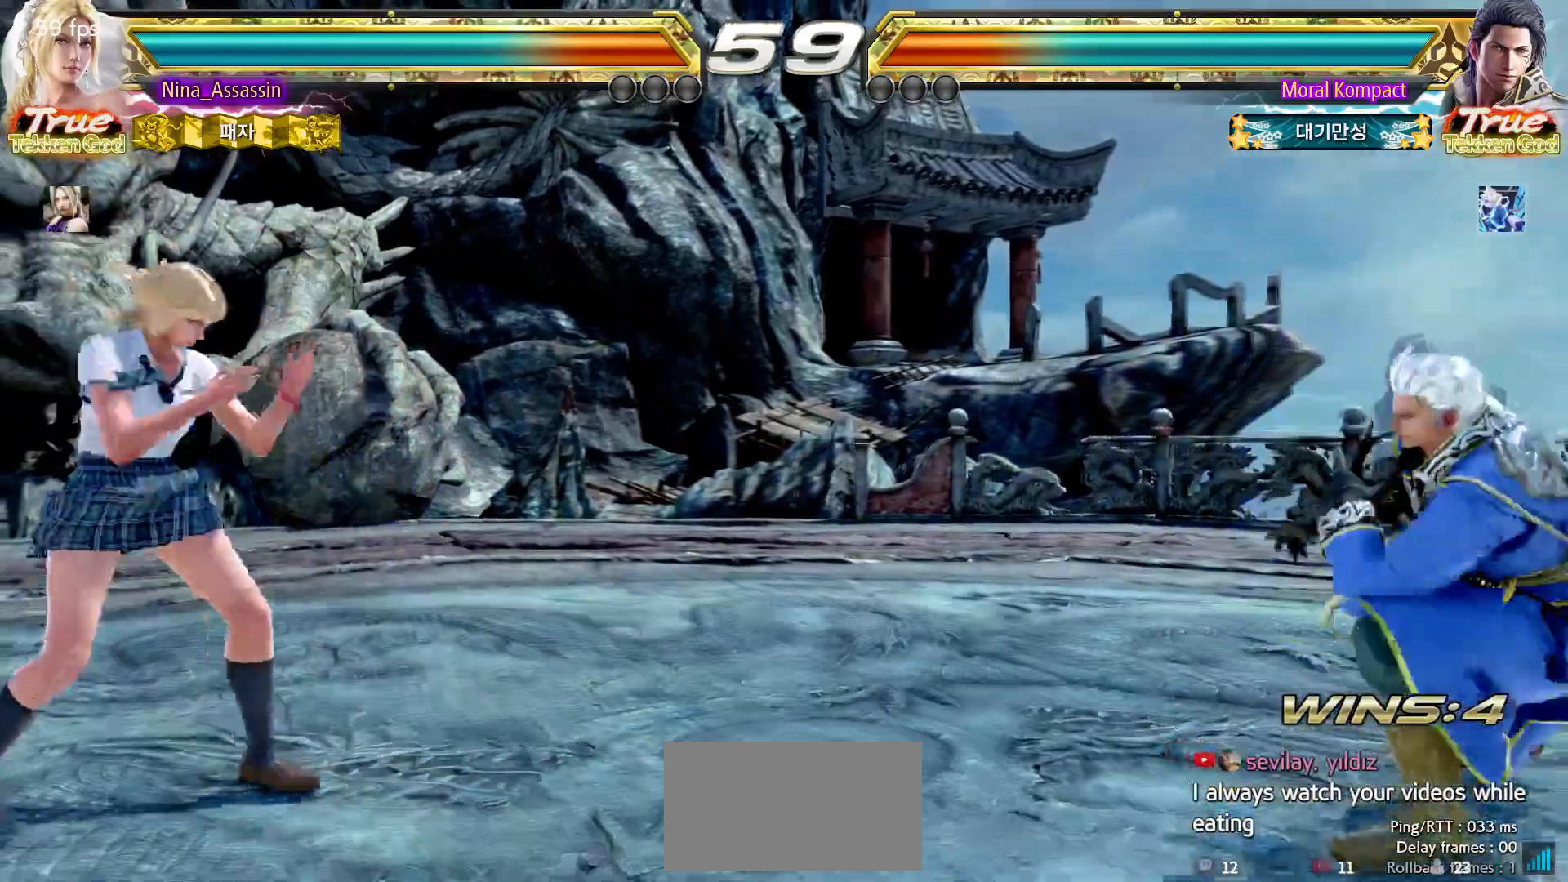
{"buttons": [], "left_stick": "left", "events": [[100, "left_stick", "right"], [150, "left_stick", "center"], [233, "left_stick", "right"], [317, "left_stick", "down"], [367, "left_stick", "center"], [500, "left_stick", "left"]]}
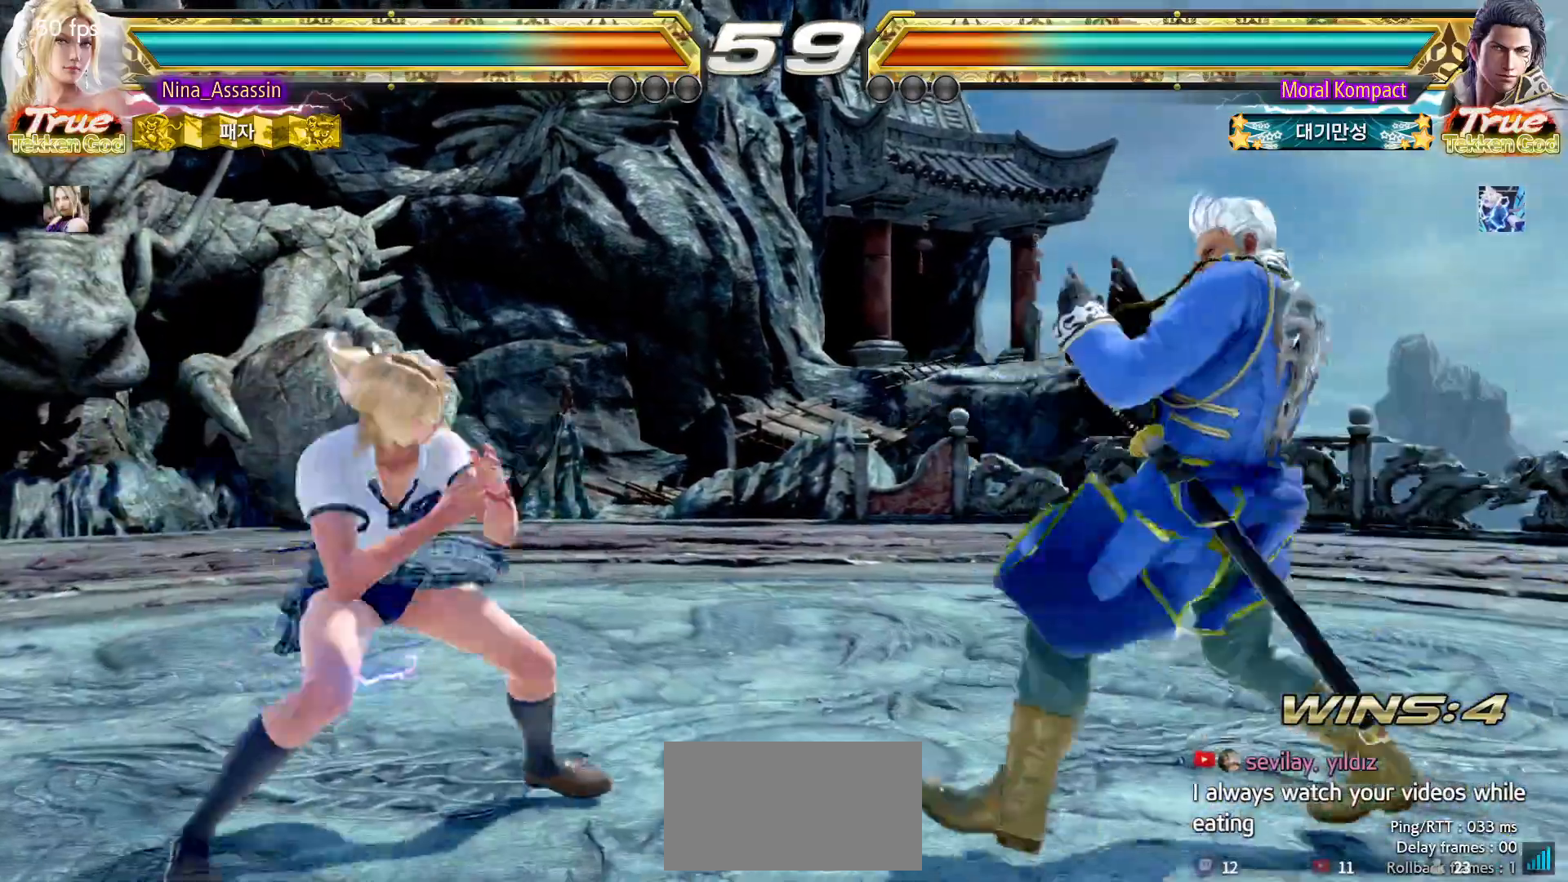
{"buttons": [], "left_stick": "left"}
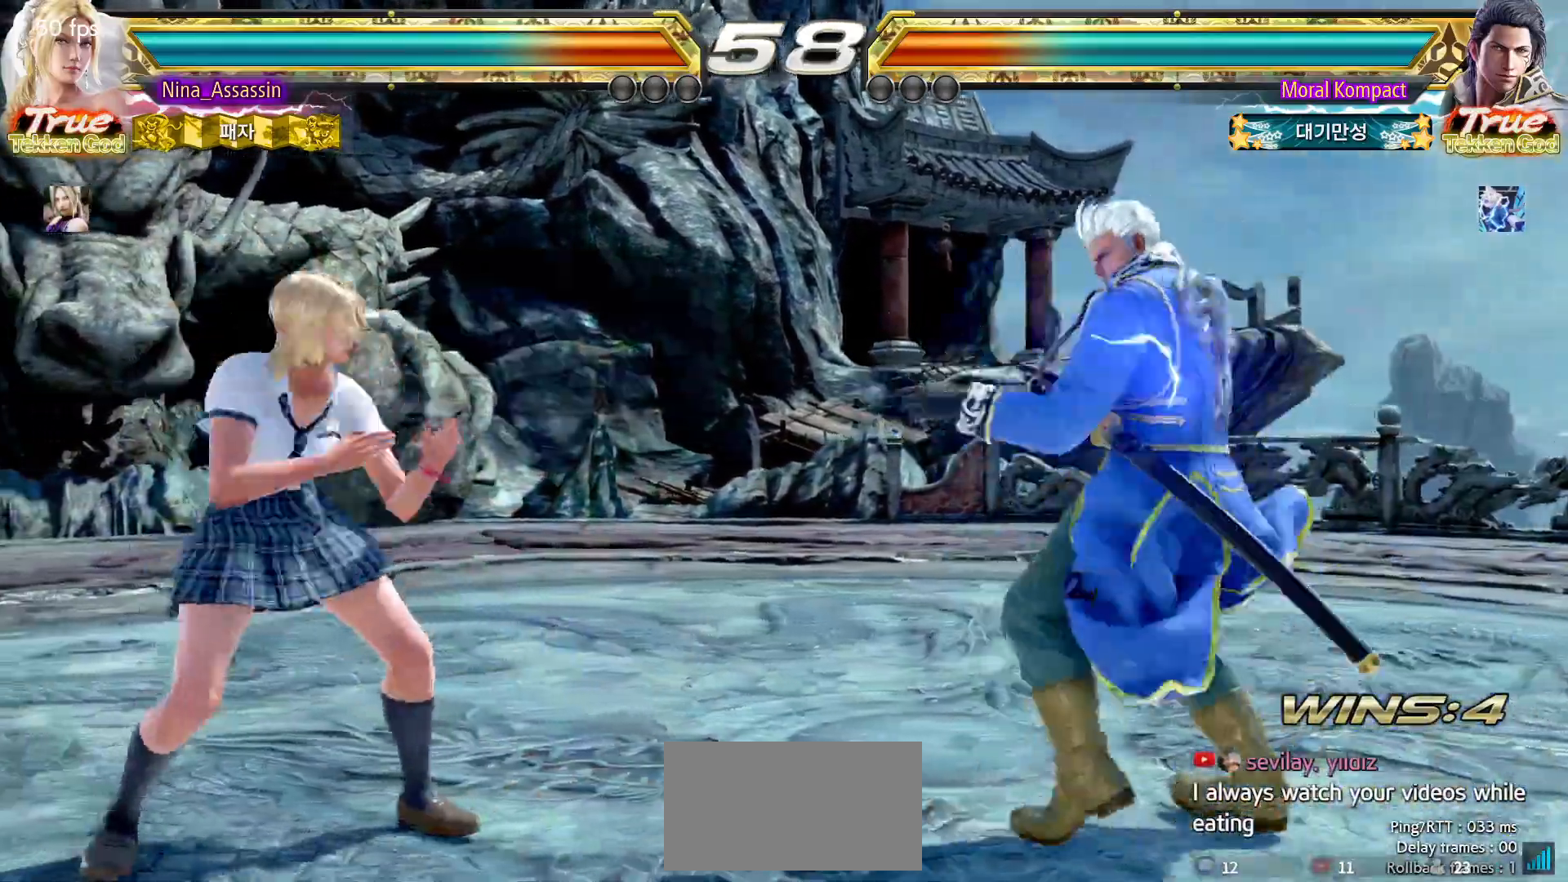
{"buttons": [], "left_stick": "left"}
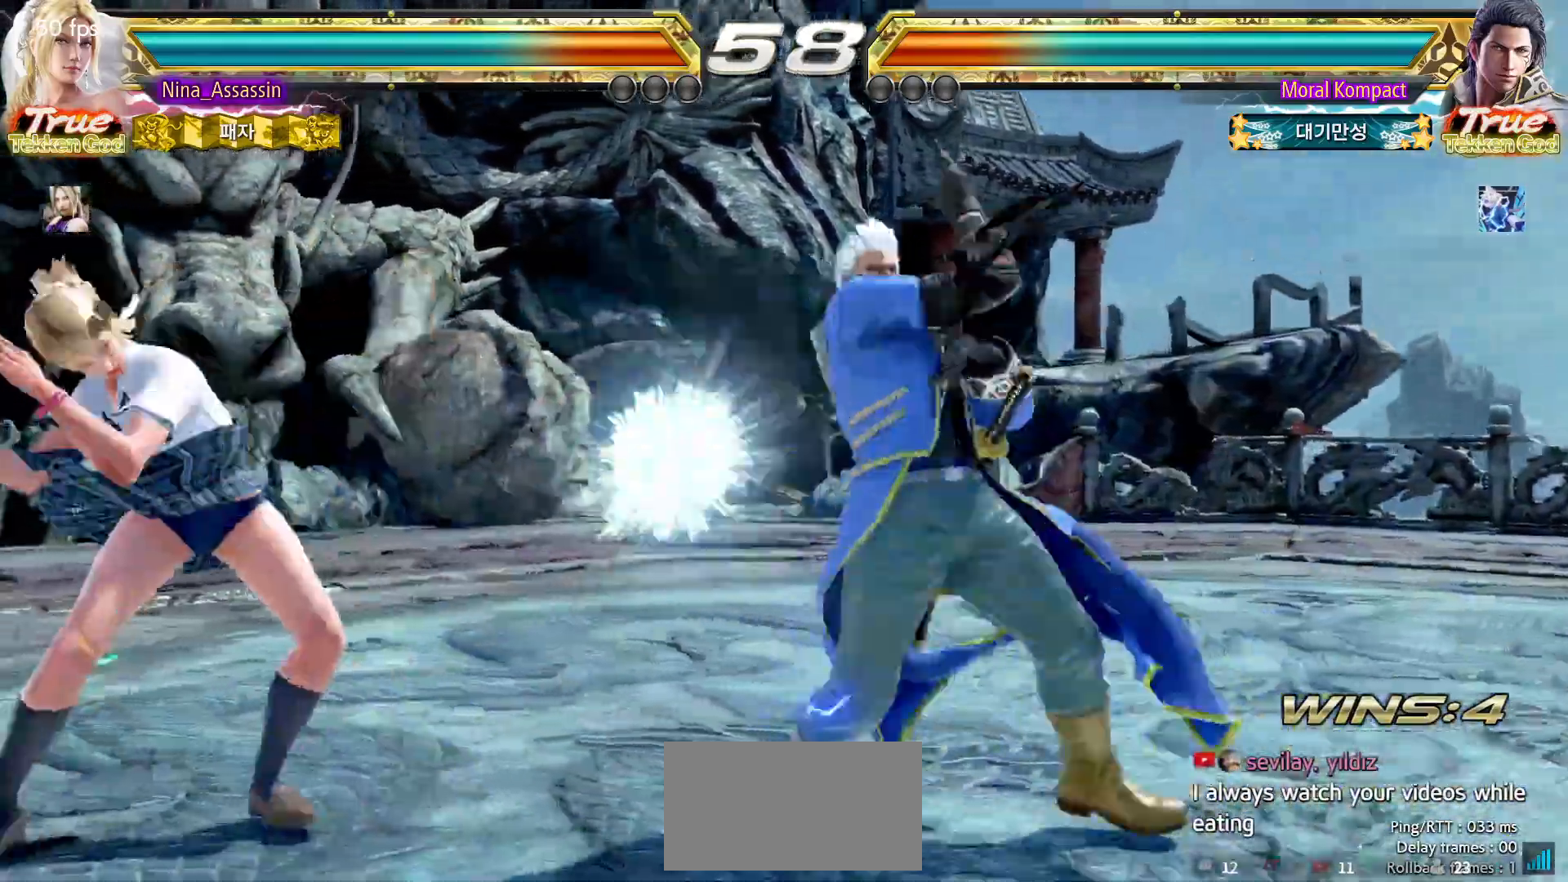
{"buttons": [], "left_stick": "center", "events": [[150, "left_stick", "center"], [233, "left_stick", "right"], [300, "left_stick", "center"], [367, "left_stick", "right"], [450, "left_stick", "center"]]}
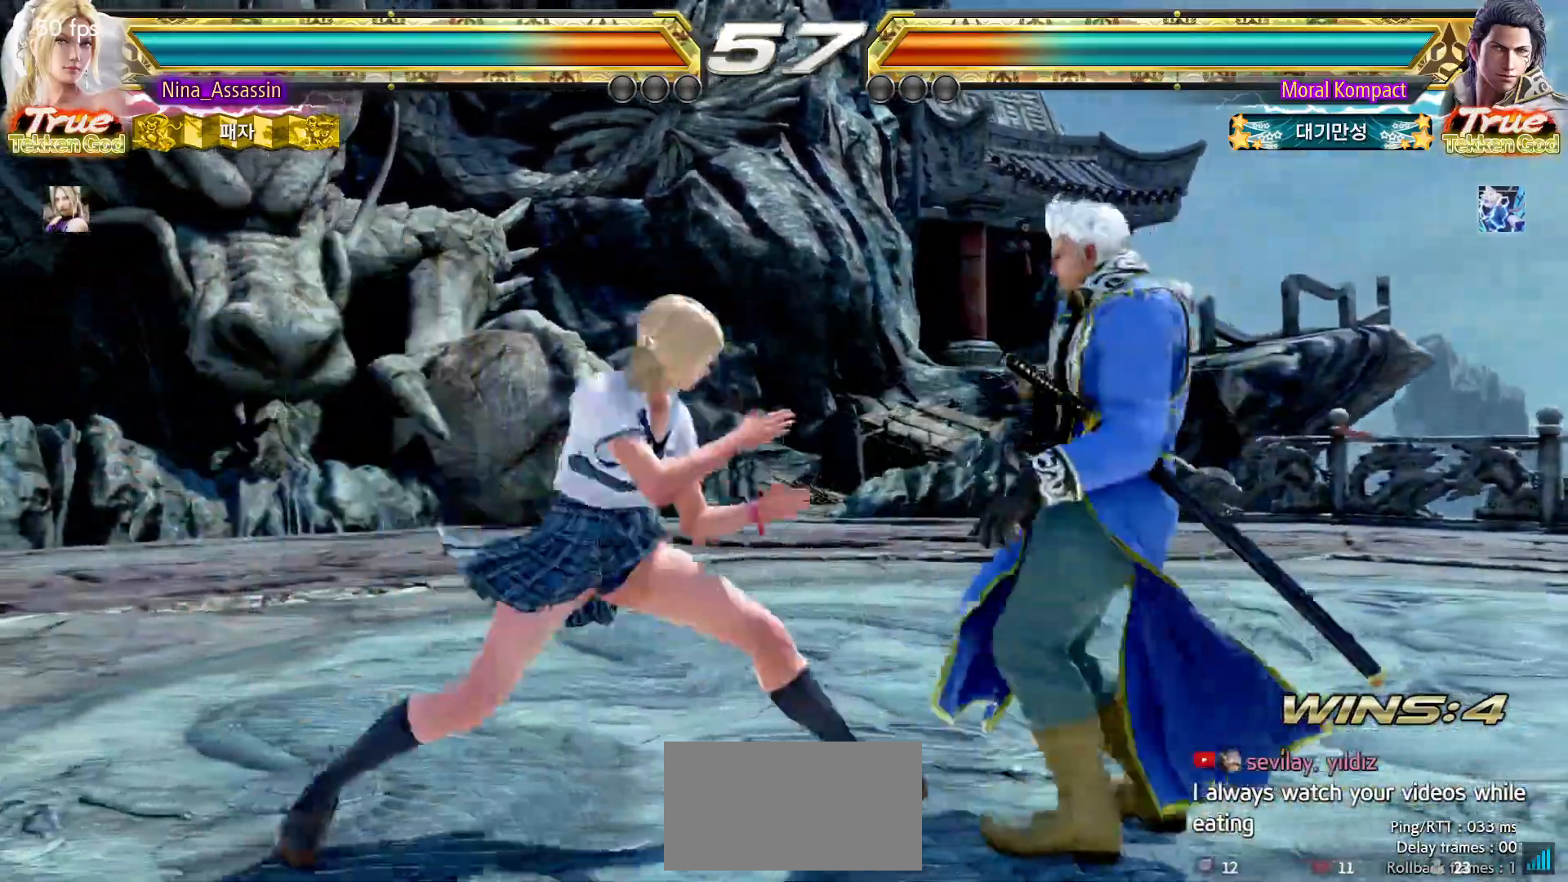
{"buttons": [], "left_stick": "left"}
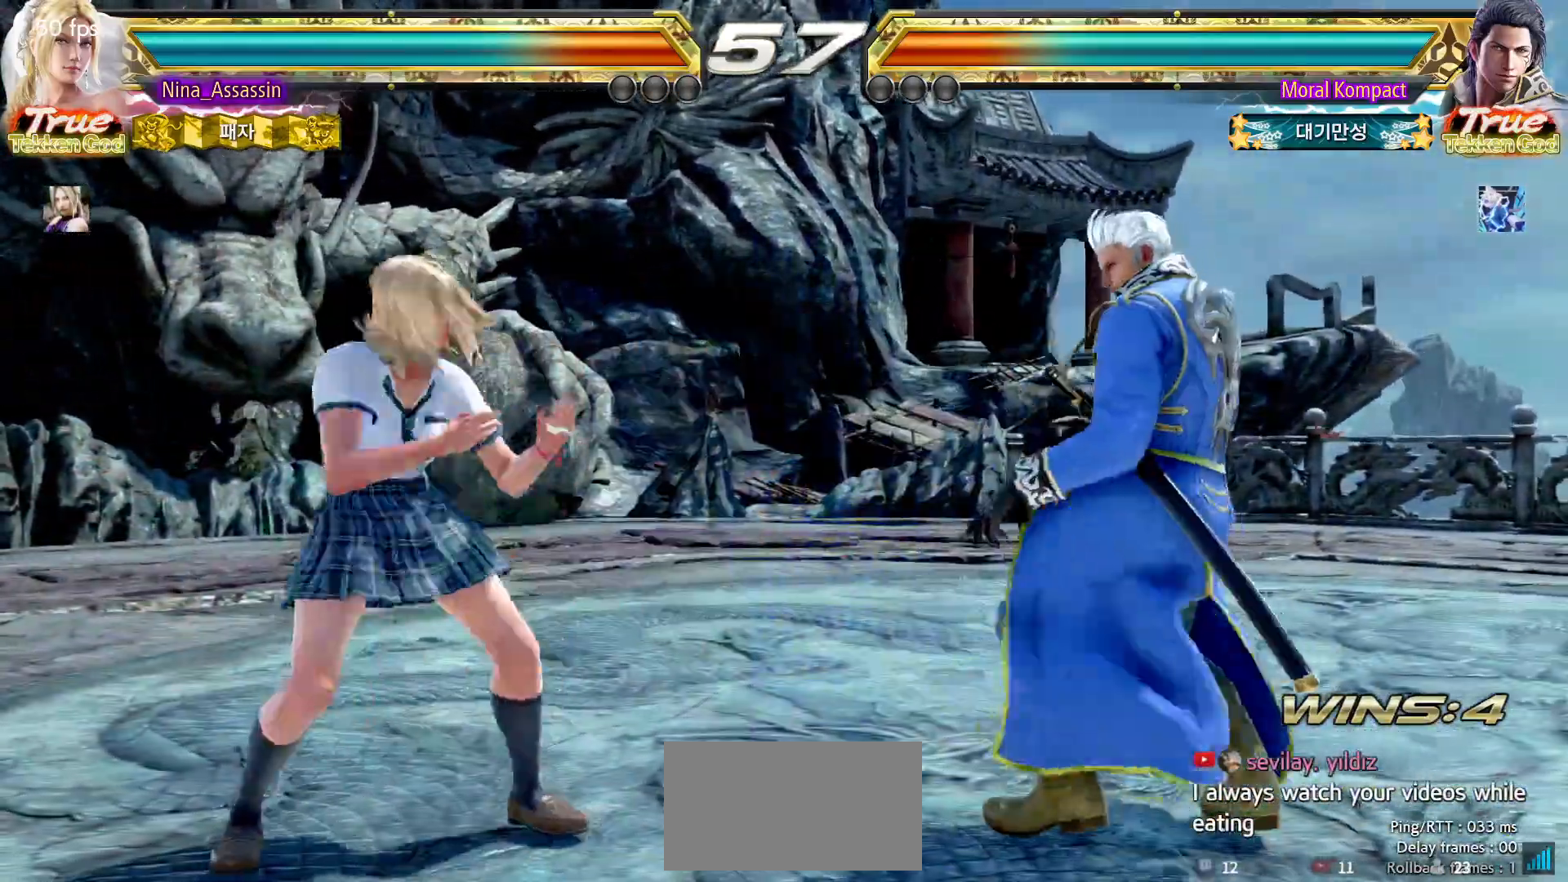
{"buttons": [], "left_stick": "up", "events": [[83, "left_stick", "center"], [150, "left_stick", "up"], [250, "left_stick", "center"], [317, "left_stick", "up"]]}
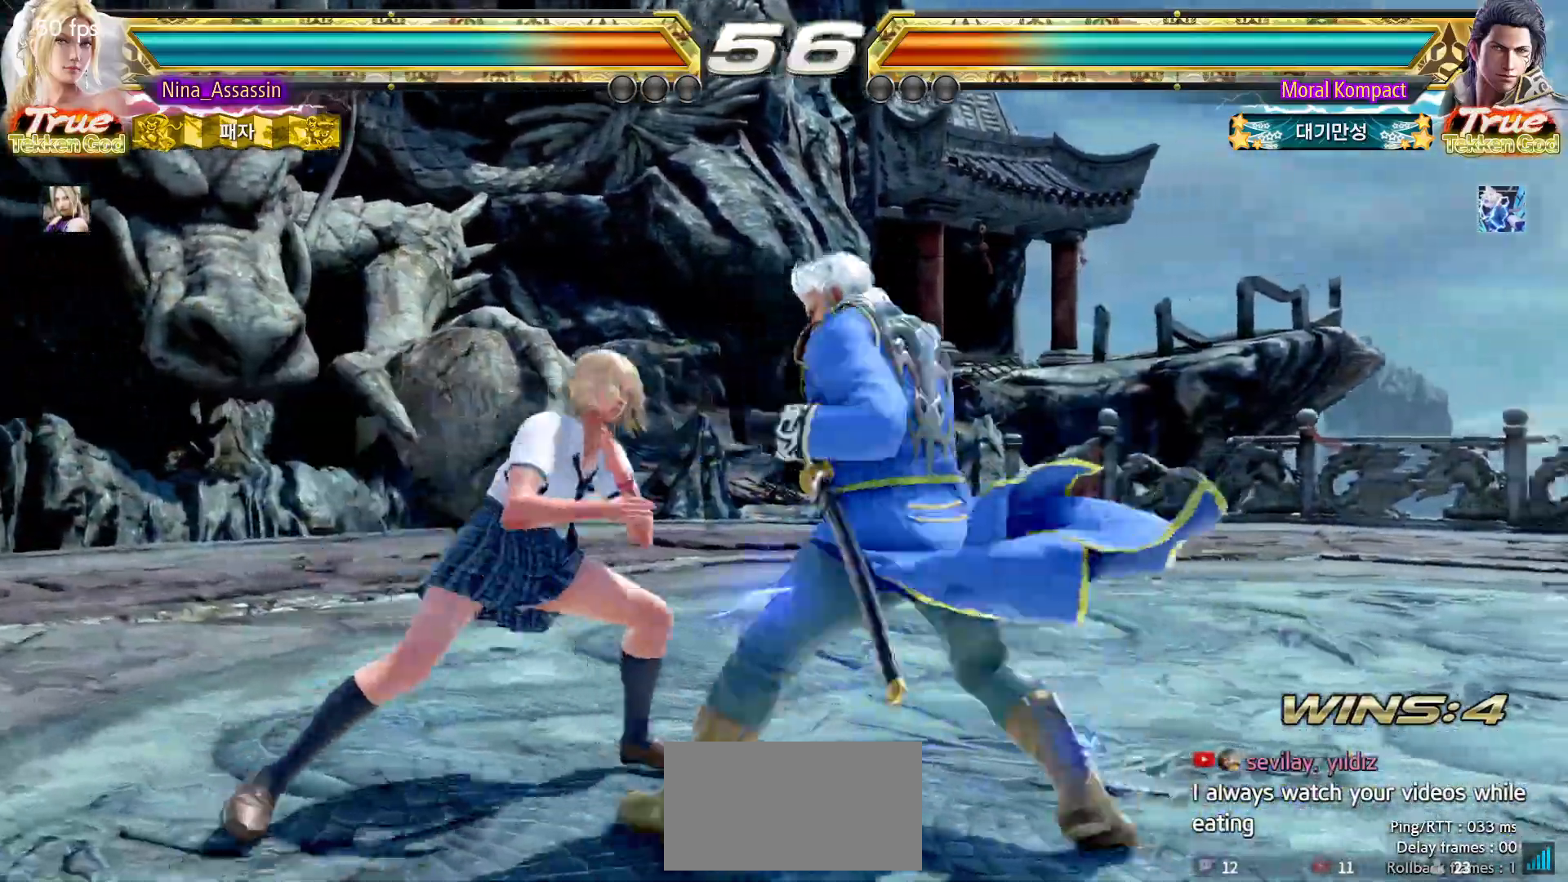
{"buttons": [], "left_stick": "left", "events": [[50, "SQUARE", "down"], [50, "left_stick", "center"], [133, "SQUARE", "up"], [333, "left_stick", "left"]]}
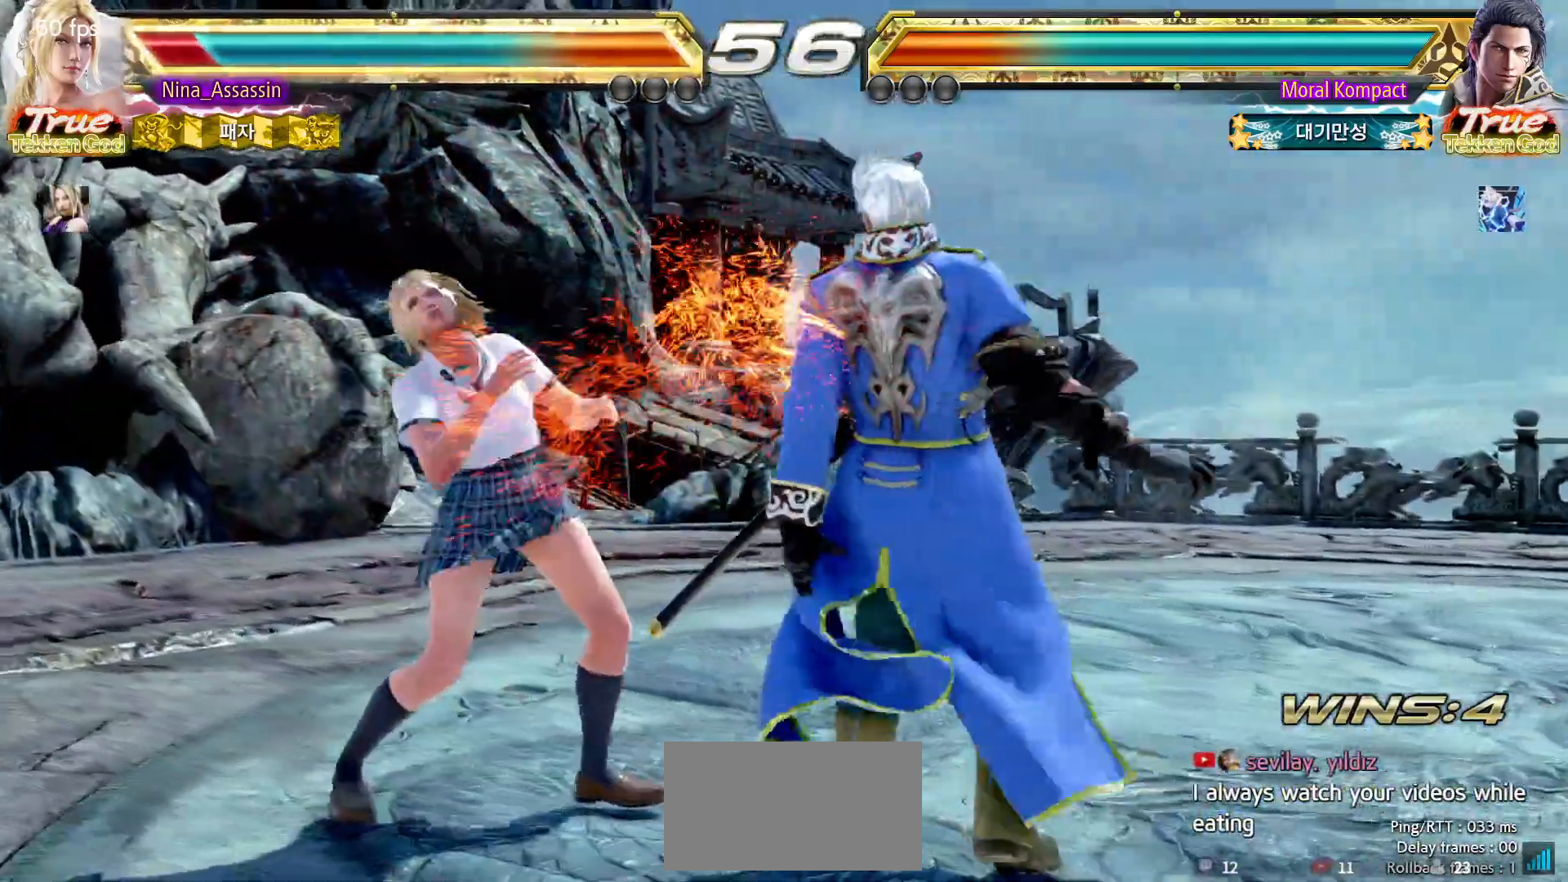
{"buttons": [], "left_stick": "left"}
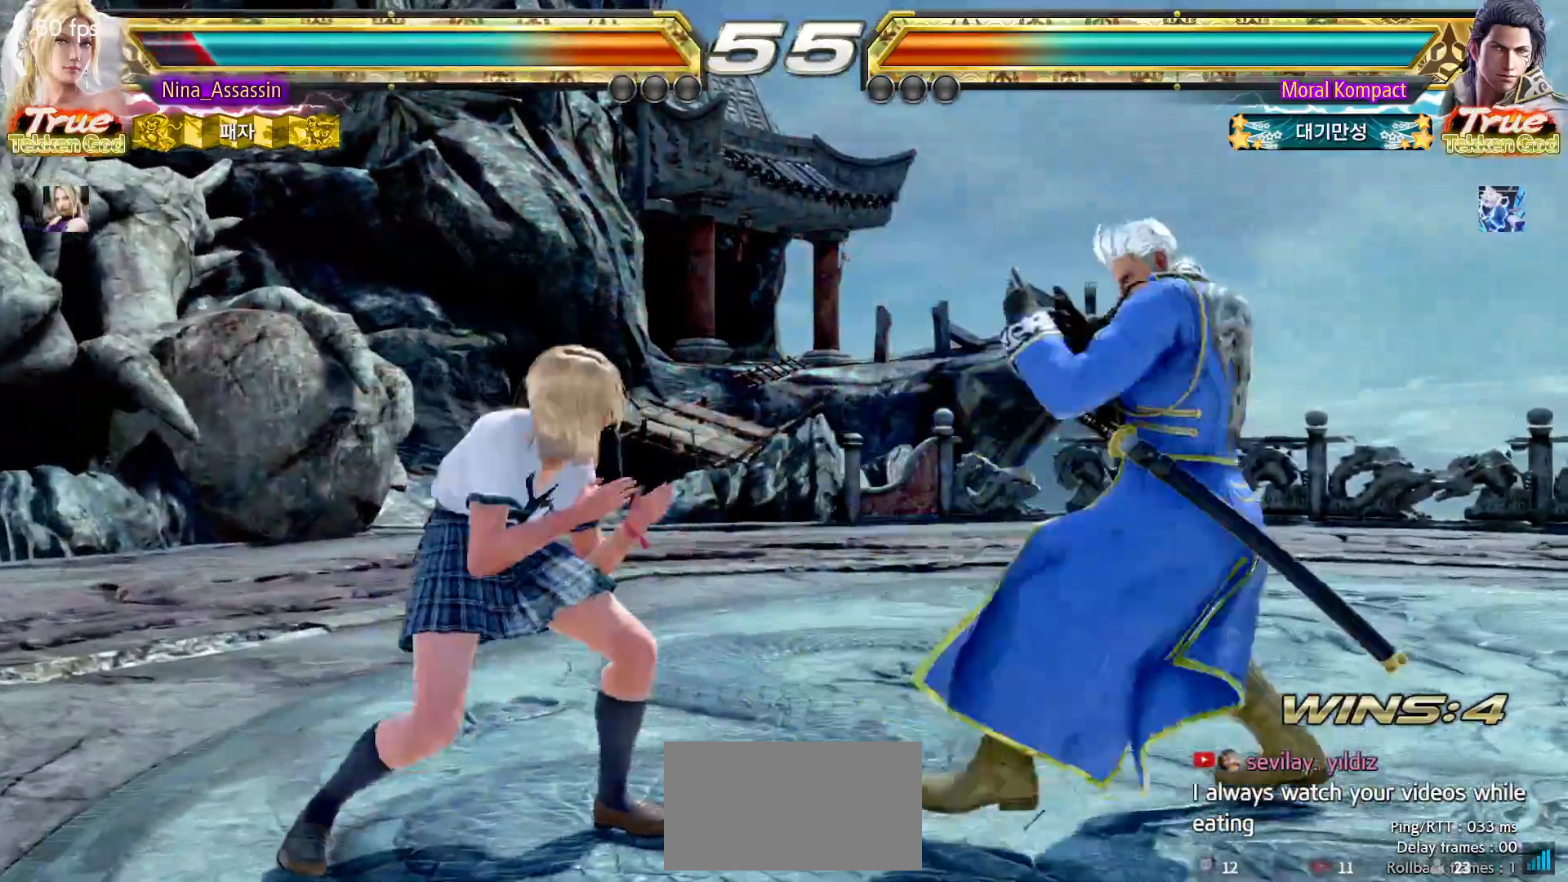
{"buttons": [], "left_stick": "down-left", "events": [[367, "left_stick", "down-left"]]}
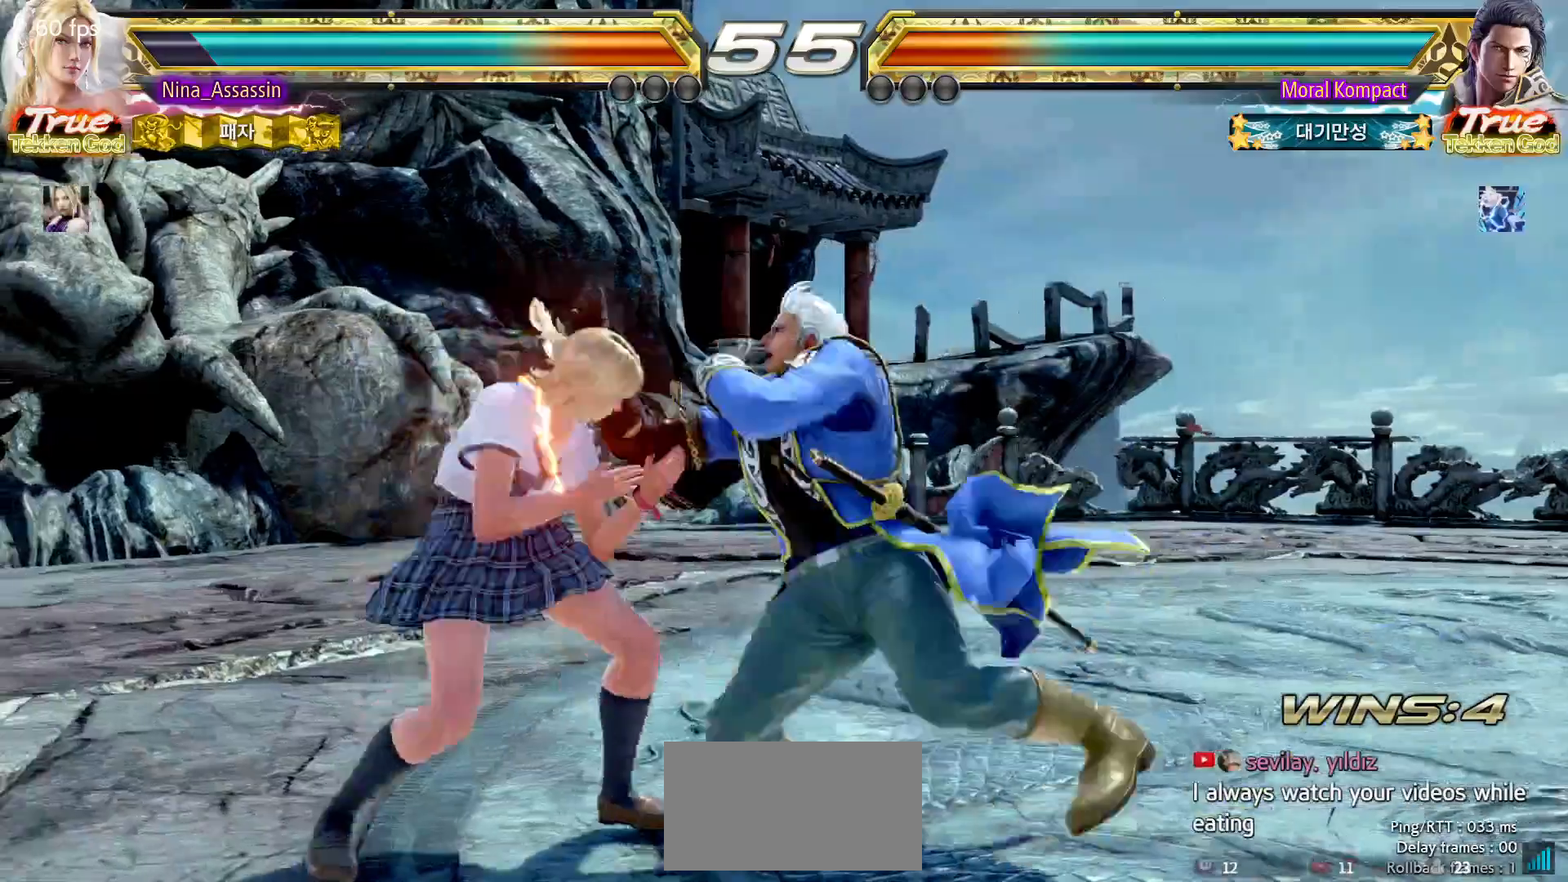
{"buttons": [], "left_stick": "center", "events": [[33, "left_stick", "center"], [83, "left_stick", "left"], [400, "SQUARE", "down"], [400, "left_stick", "center"], [467, "SQUARE", "up"]]}
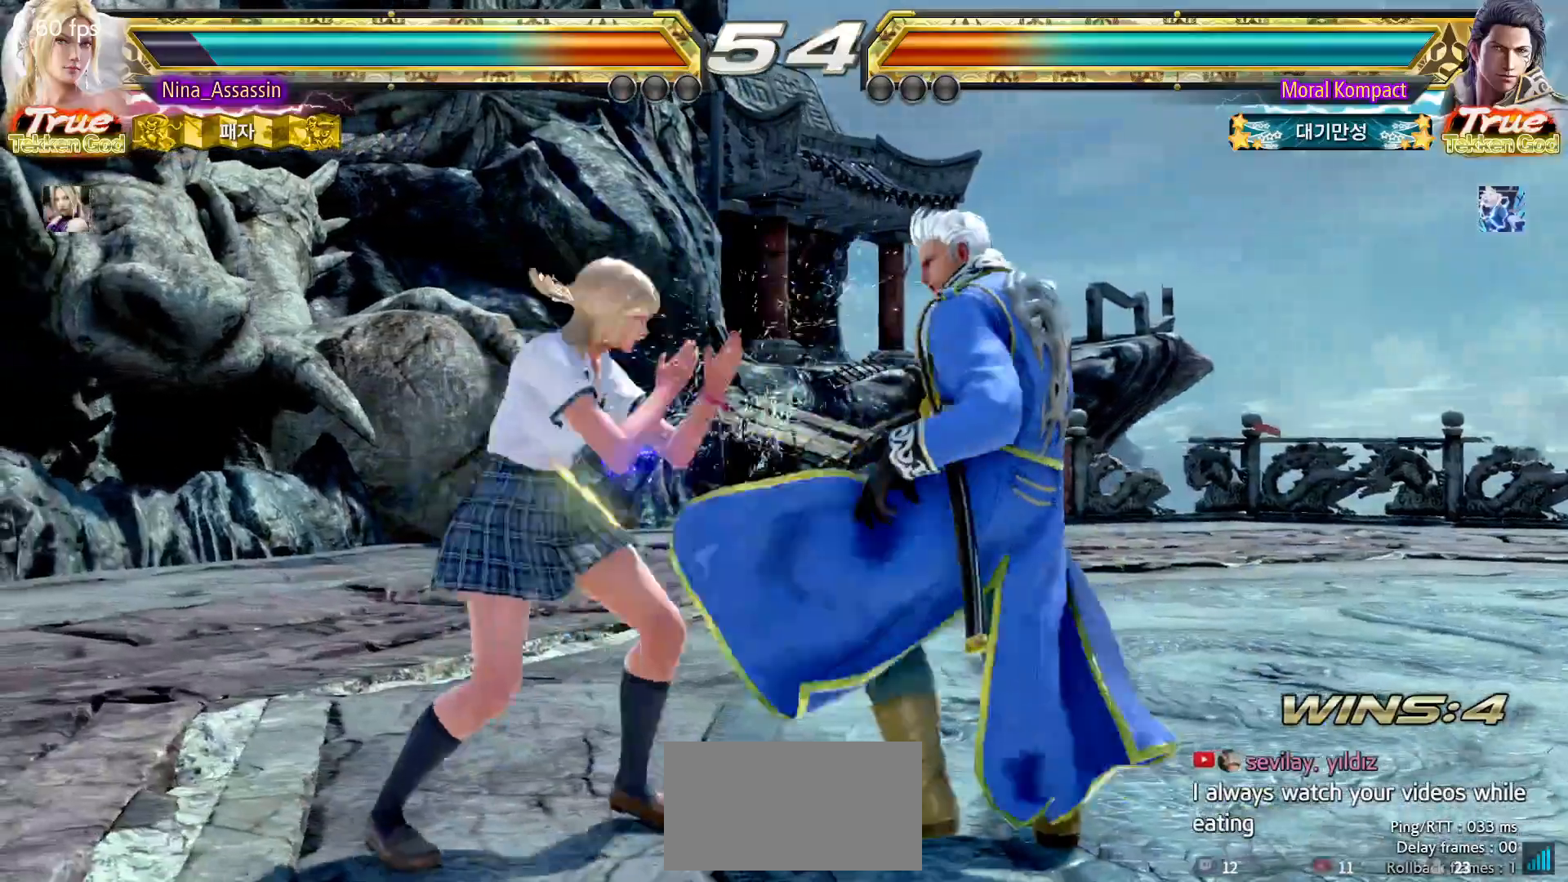
{"buttons": ["TRIANGLE"], "left_stick": "center", "events": [[117, "left_stick", "left"], [300, "left_stick", "center"], [350, "SQUARE", "down"], [433, "SQUARE", "up"], [483, "TRIANGLE", "down"]]}
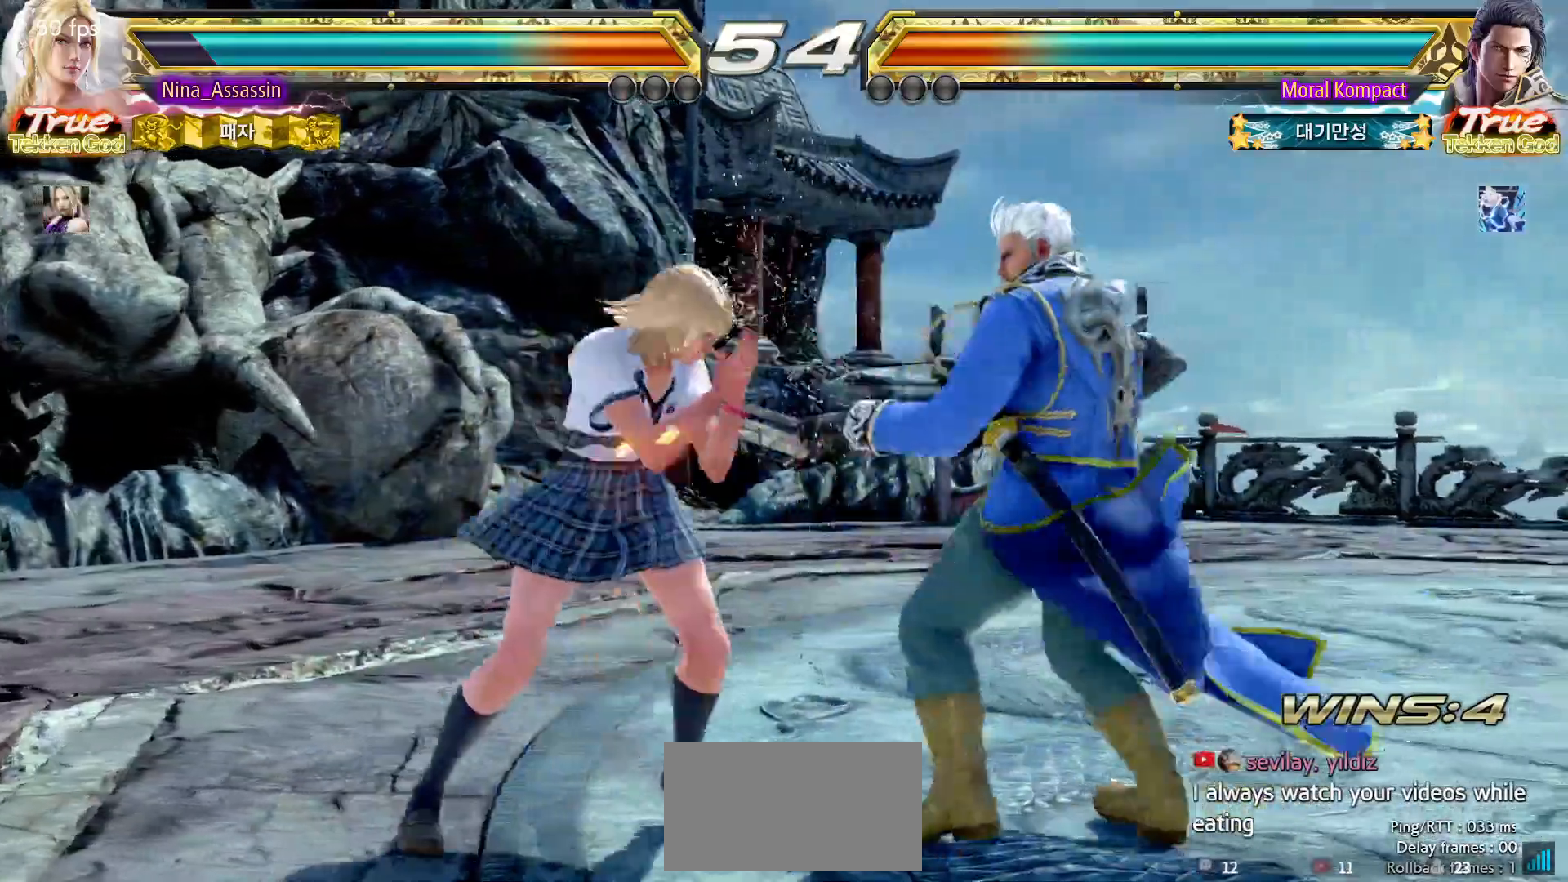
{"buttons": [], "left_stick": "center", "events": [[67, "TRIANGLE", "up"], [250, "left_stick", "down"], [300, "left_stick", "center"]]}